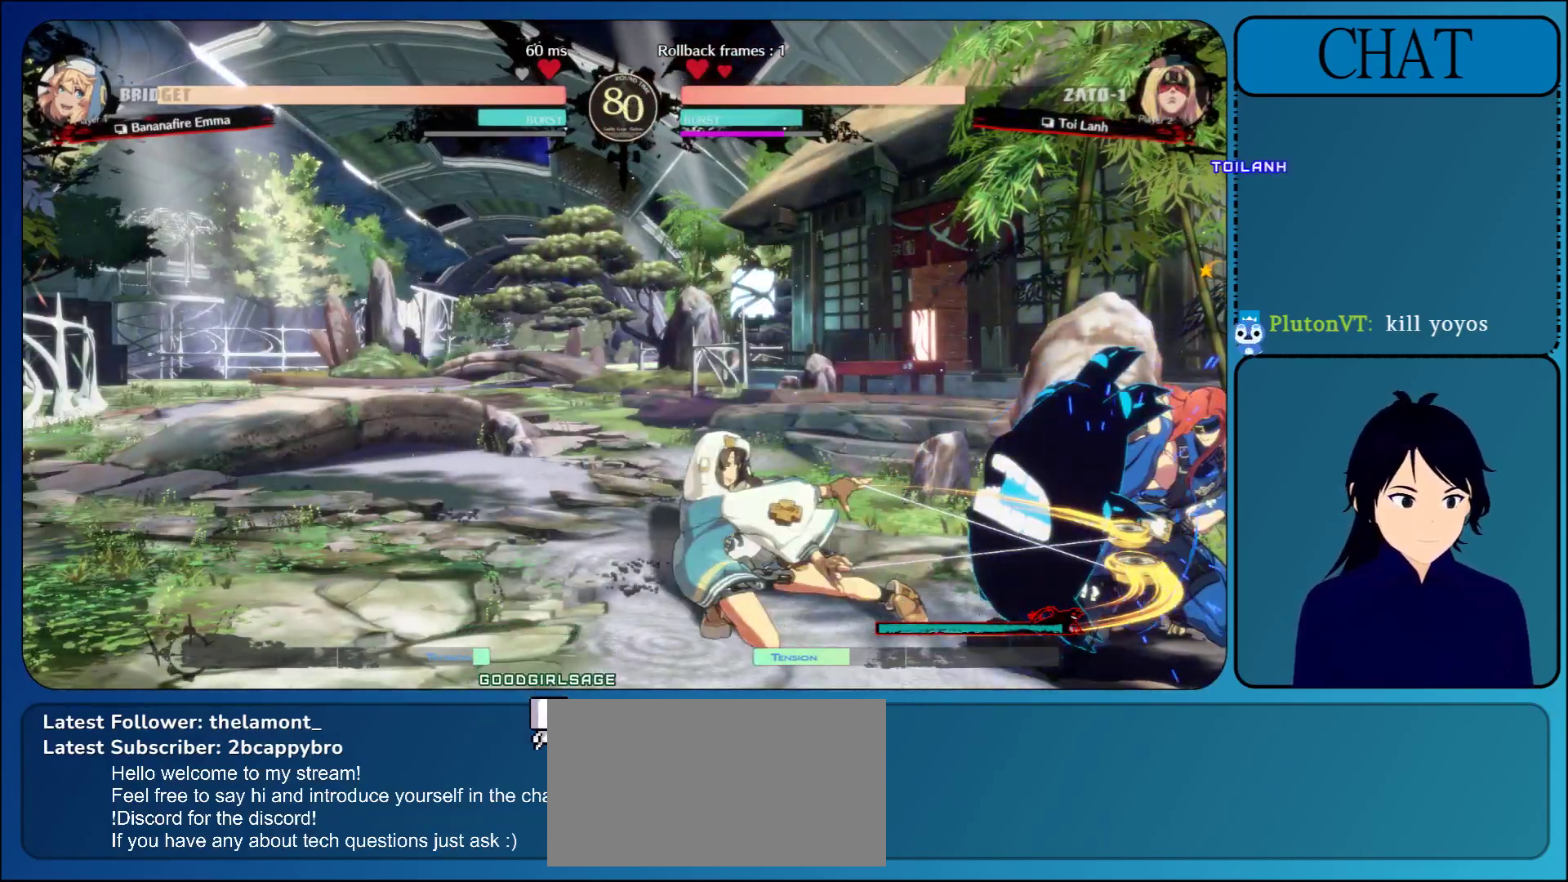
Gameplay with a controller (arcade stick); each line is a JSON object with the inputs held at the frame after it. "events" lists button and stick changes between this image and that frame as [ms after this image, input, new state], when the widget could be followed in between. Not read: L3 R3 START.
{"buttons": [], "left_stick": "down-right", "events": []}
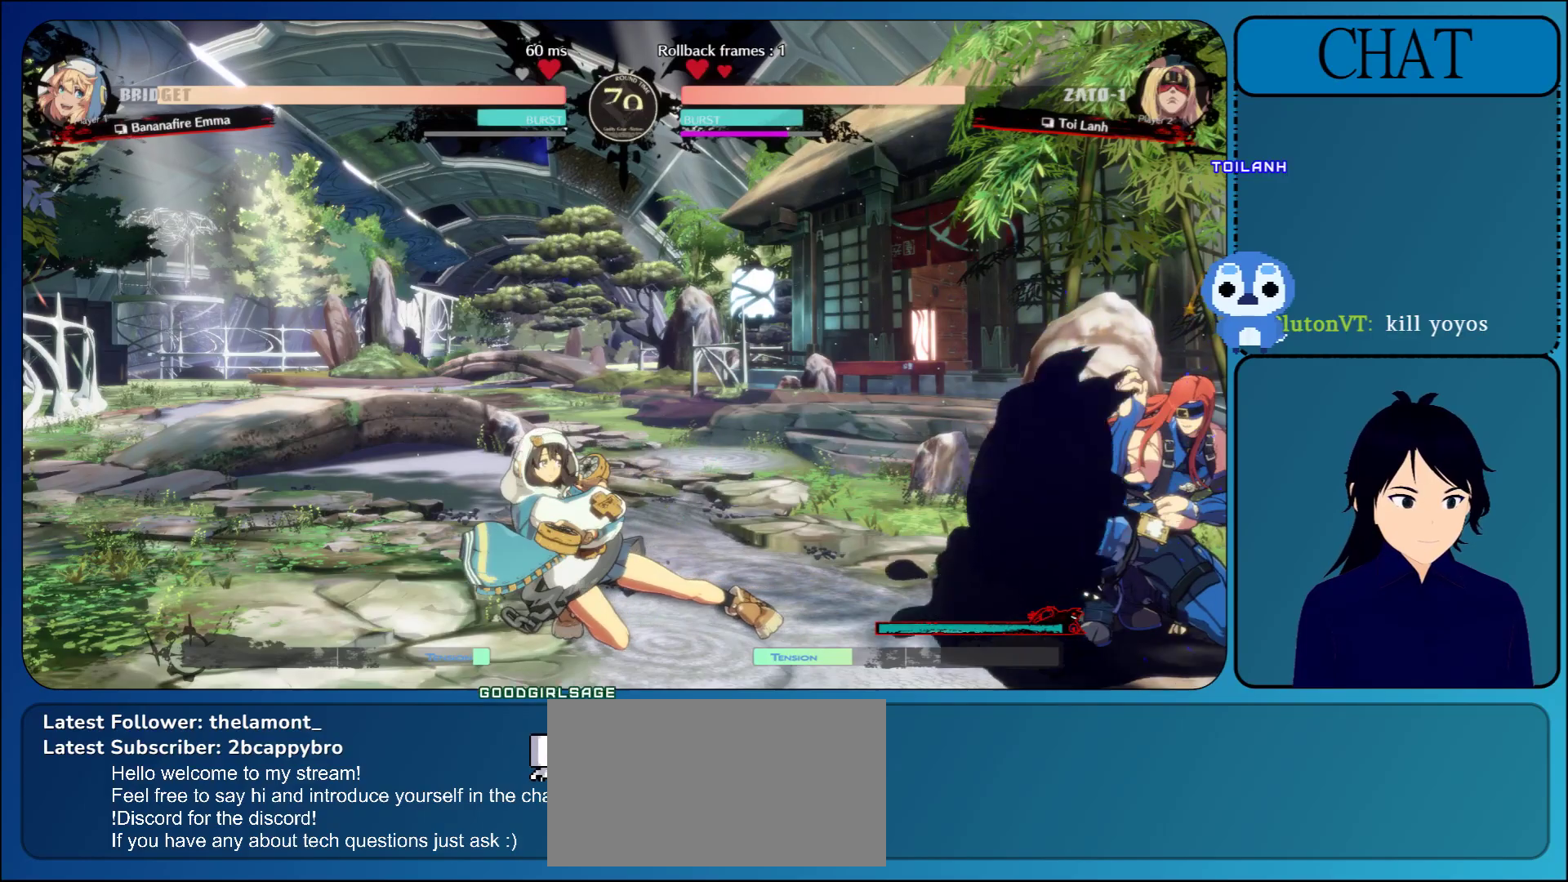
{"buttons": [], "left_stick": "right", "events": [[467, "left_stick", "right"]]}
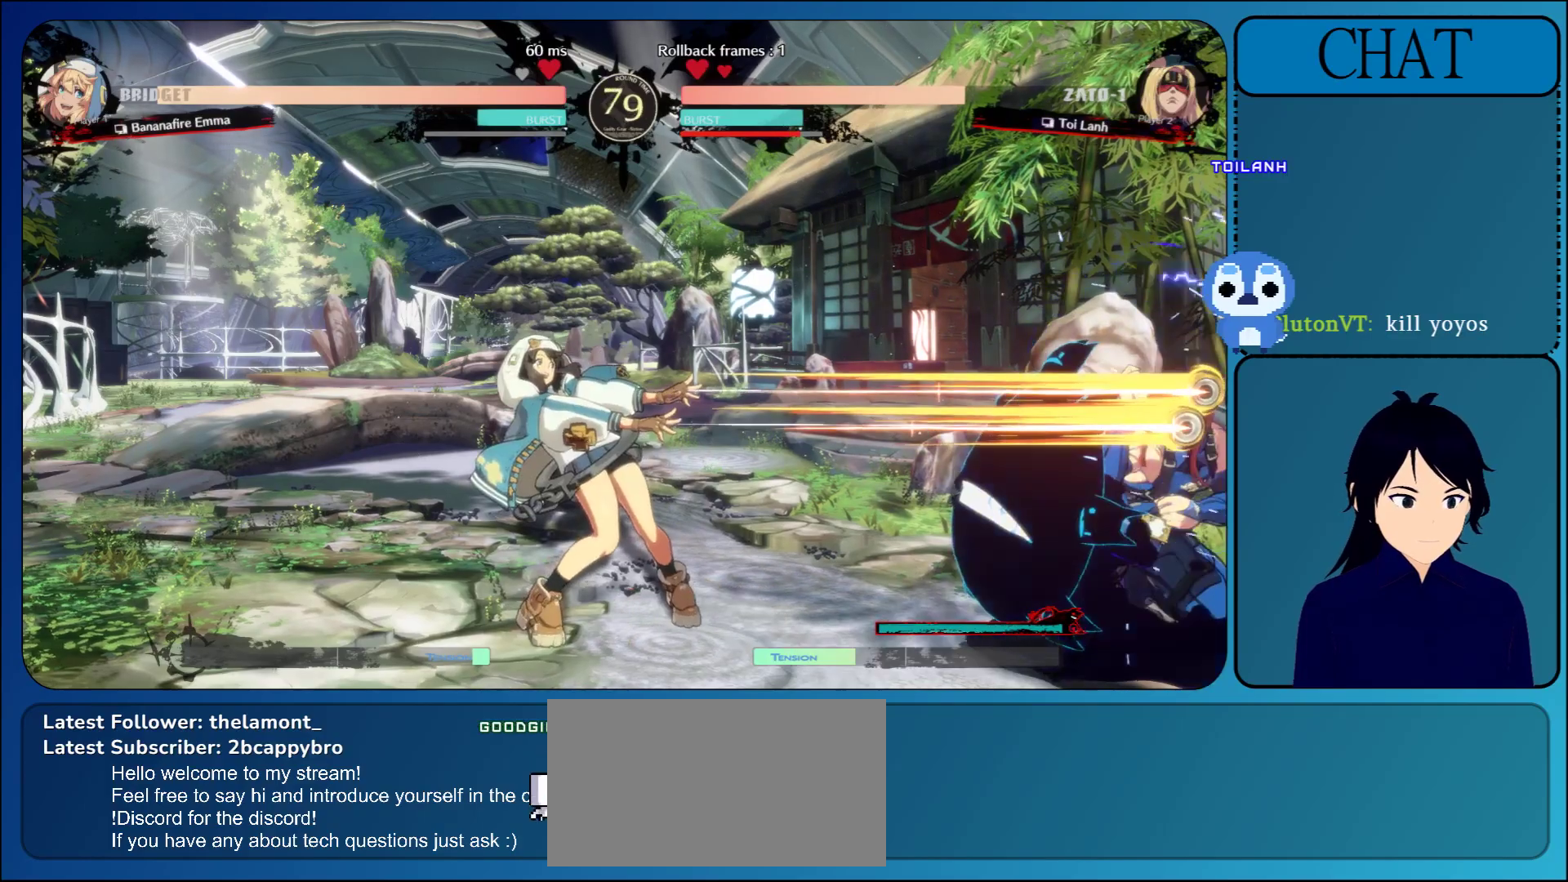
{"buttons": [], "left_stick": "right"}
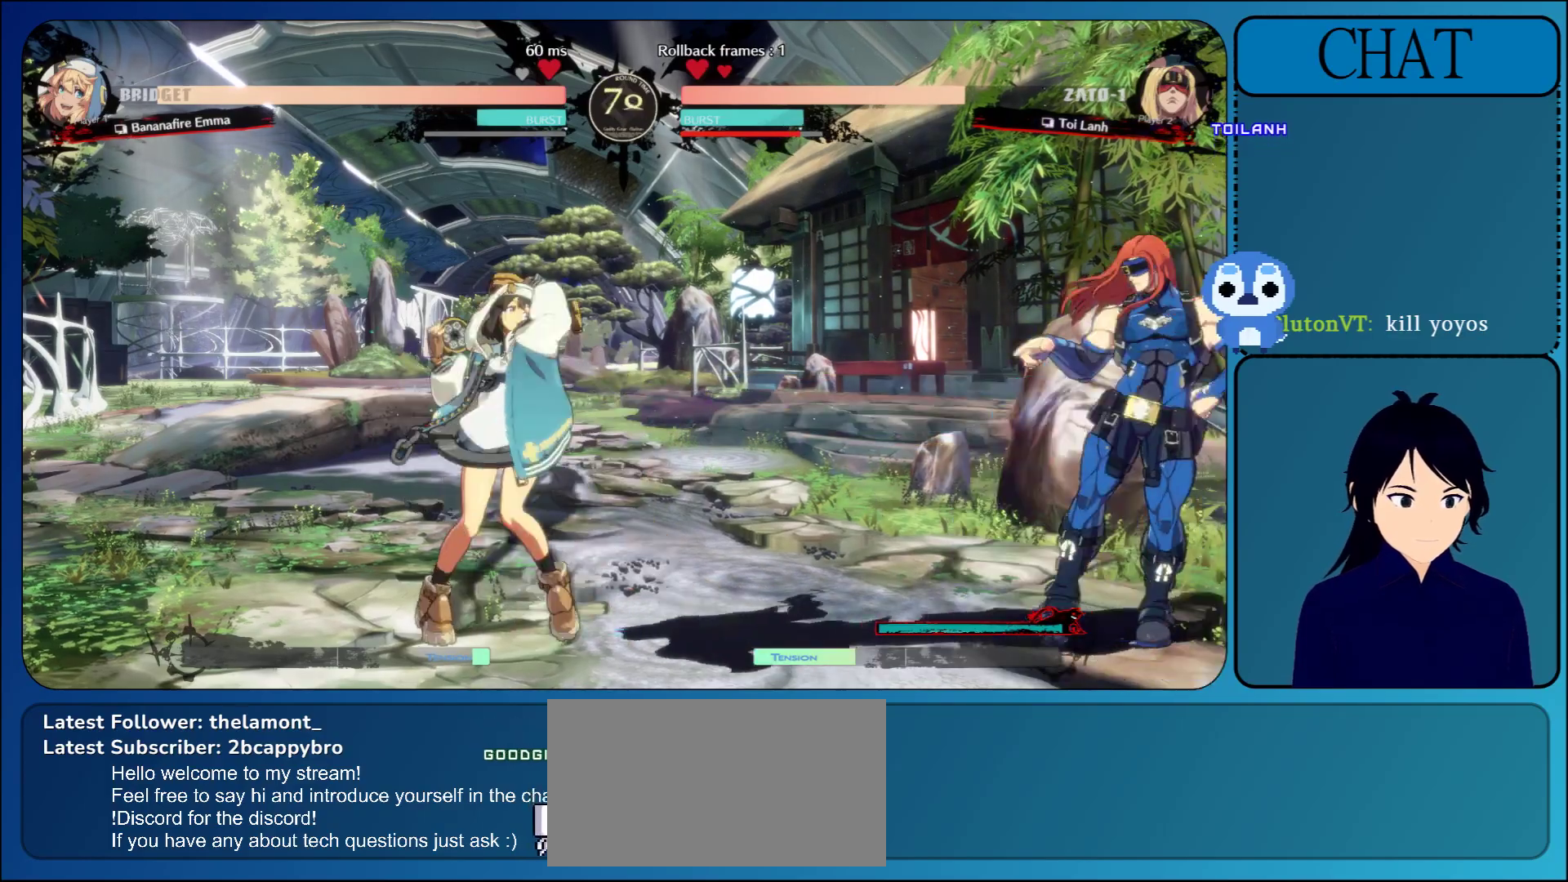
{"buttons": [], "left_stick": "center", "events": [[17, "left_stick", "up-right"], [133, "left_stick", "right"], [233, "left_stick", "center"], [333, "R1", "down"], [433, "R1", "up"]]}
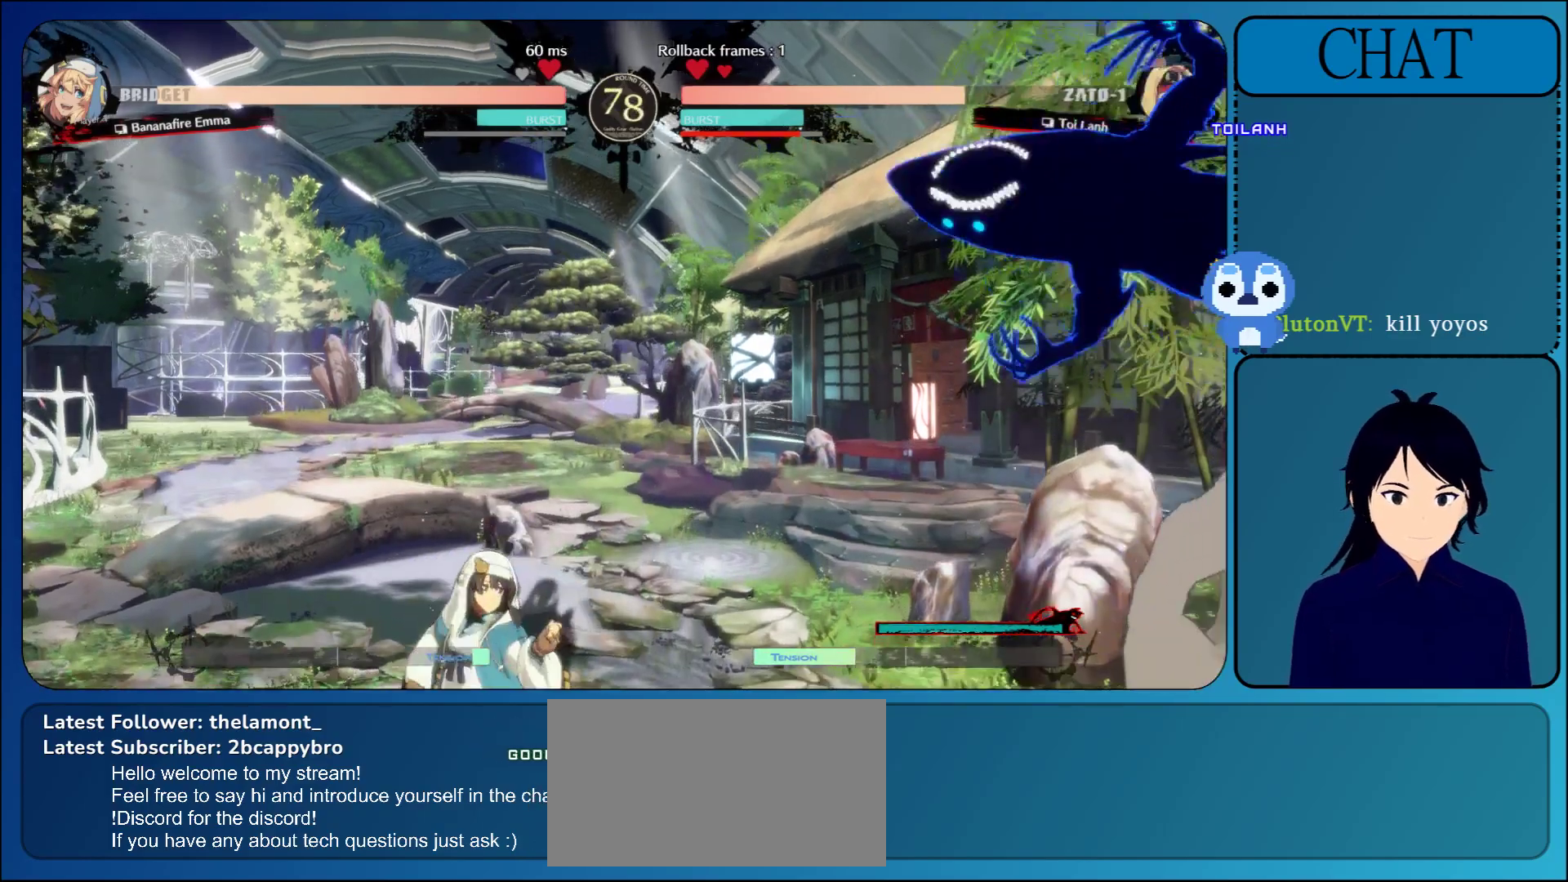
{"buttons": [], "left_stick": "right", "events": [[17, "R1", "down"], [117, "left_stick", "right"], [167, "R1", "up"]]}